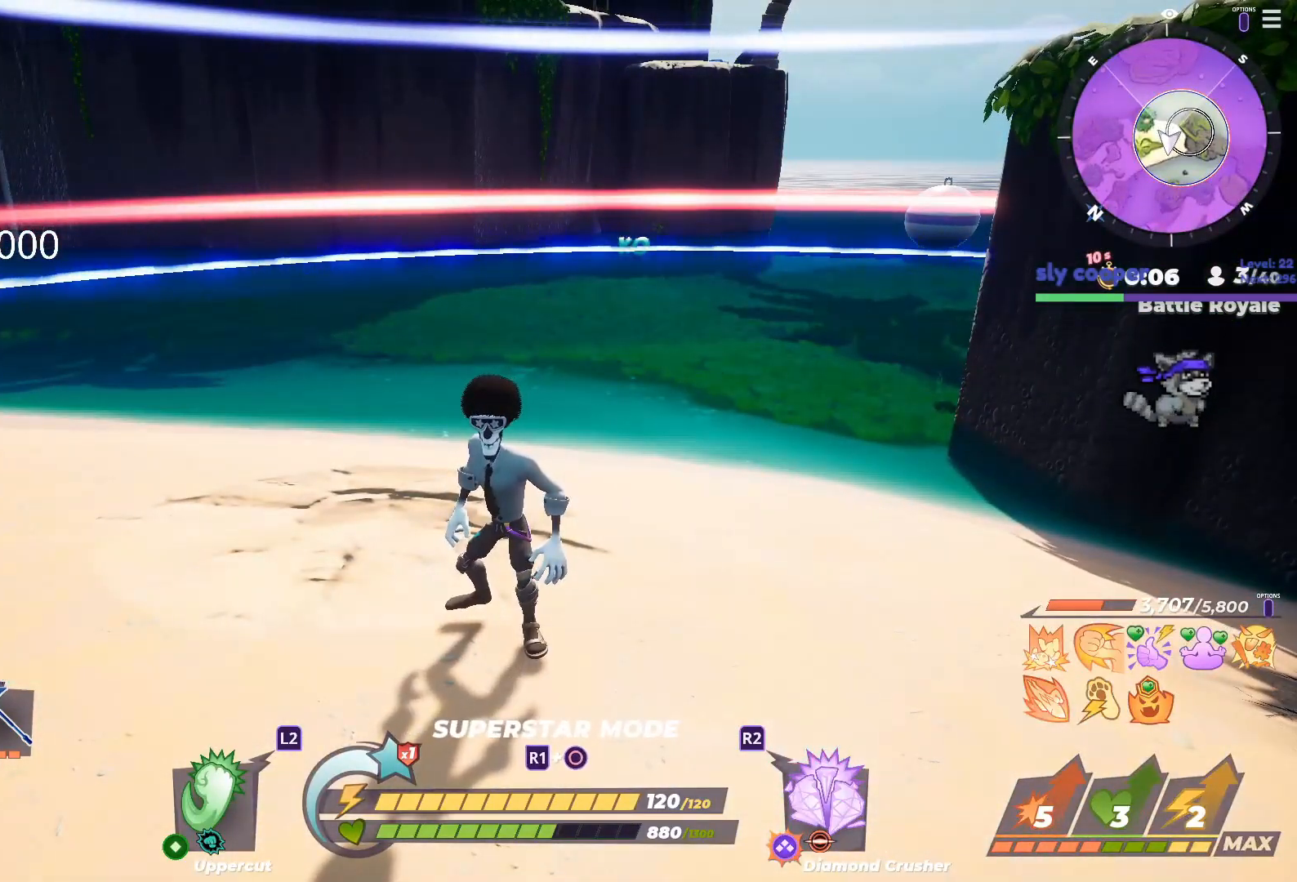
Gameplay with a controller (PlayStation layout); each line is a JSON object with the inputs held at the frame after it (dt_ms = milliseconds from this image to that frame). "button_events" lists button changes between this image and that frame as [ms after this image, input, new state], when the widget could be followed in between (sticks are given only as held states).
{"dt_ms": 500, "buttons": [], "left_stick": "center", "right_stick": "center", "button_events": []}
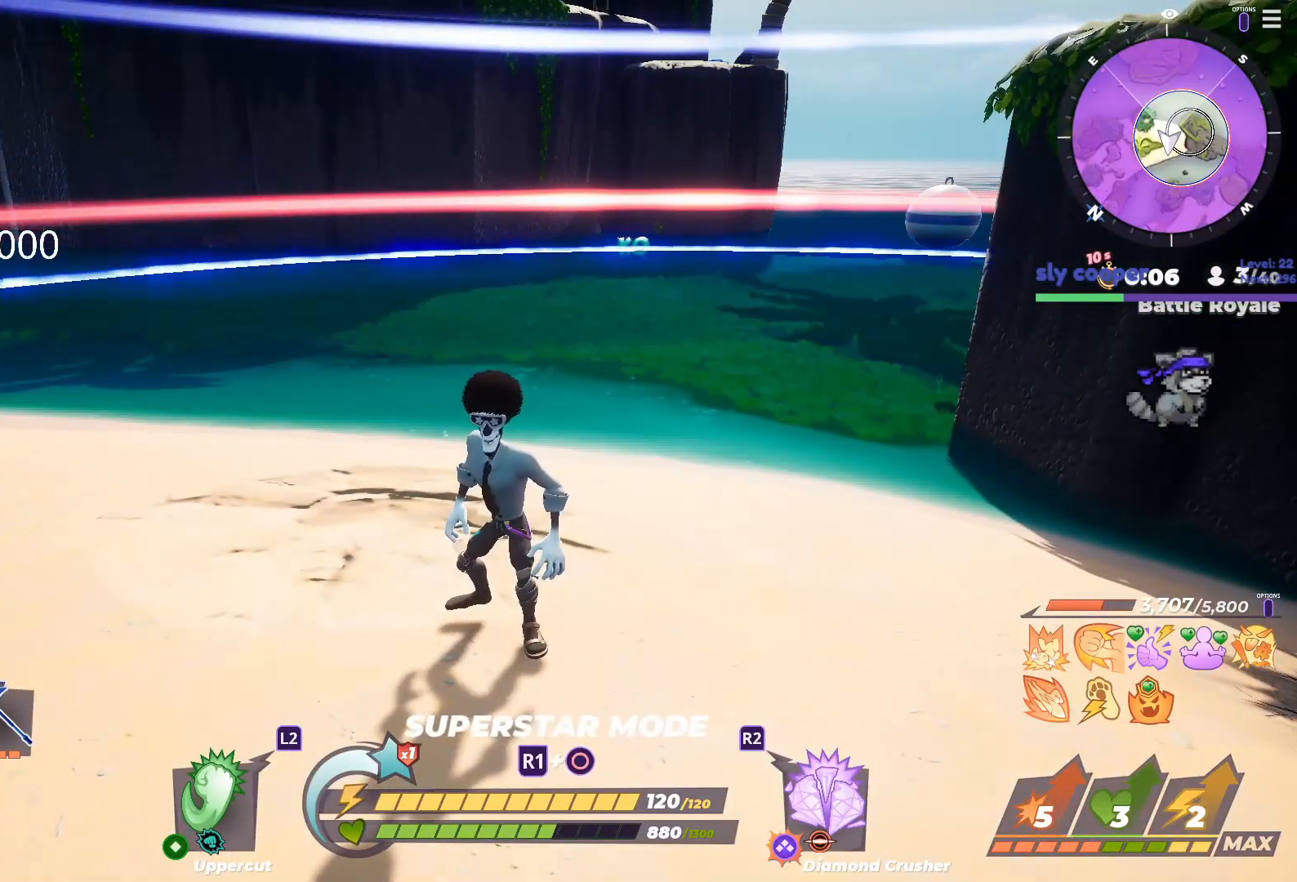
{"dt_ms": 500, "buttons": [], "left_stick": "center", "right_stick": "center", "button_events": []}
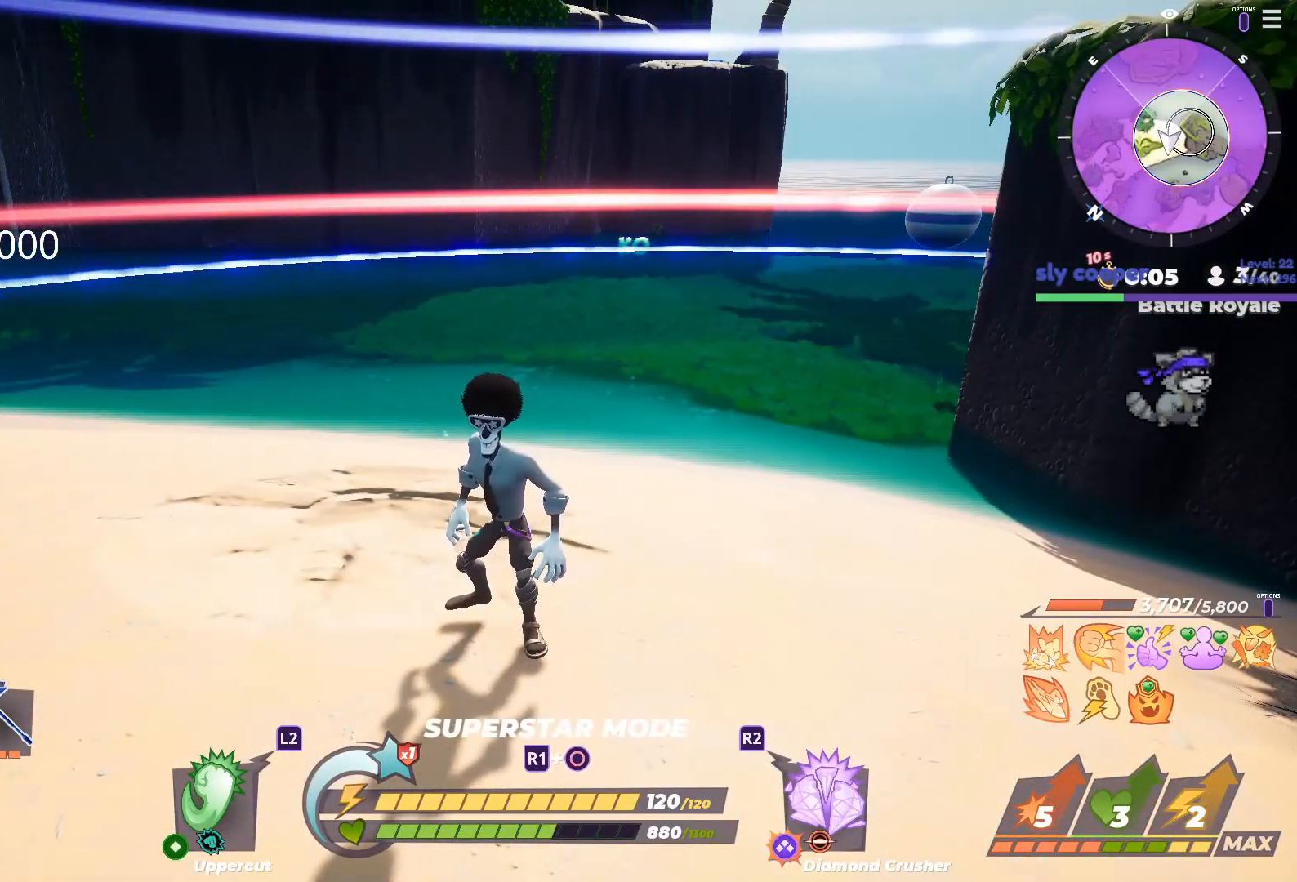
{"dt_ms": 500, "buttons": [], "left_stick": "center", "right_stick": "center", "button_events": []}
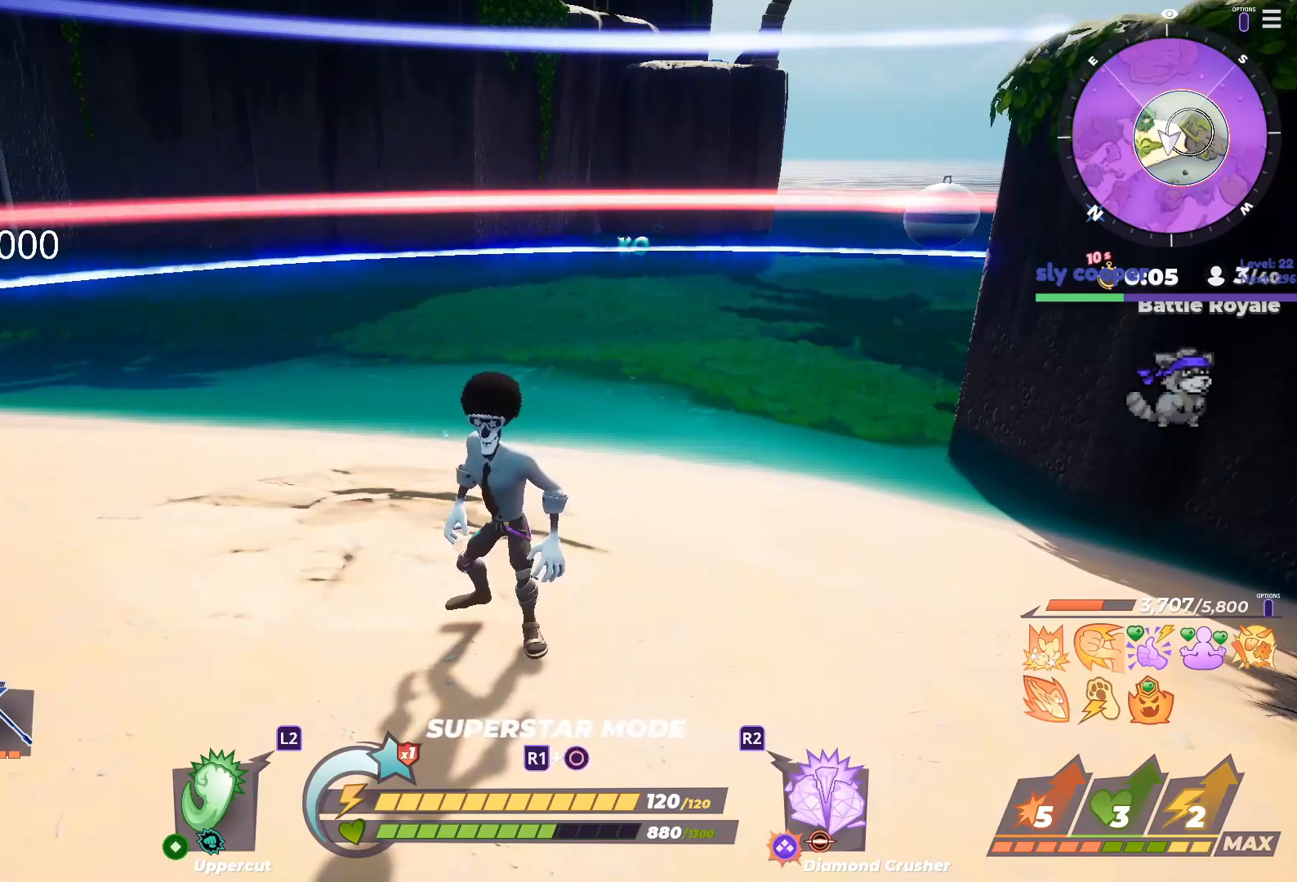
{"dt_ms": 500, "buttons": [], "left_stick": "center", "right_stick": "center", "button_events": []}
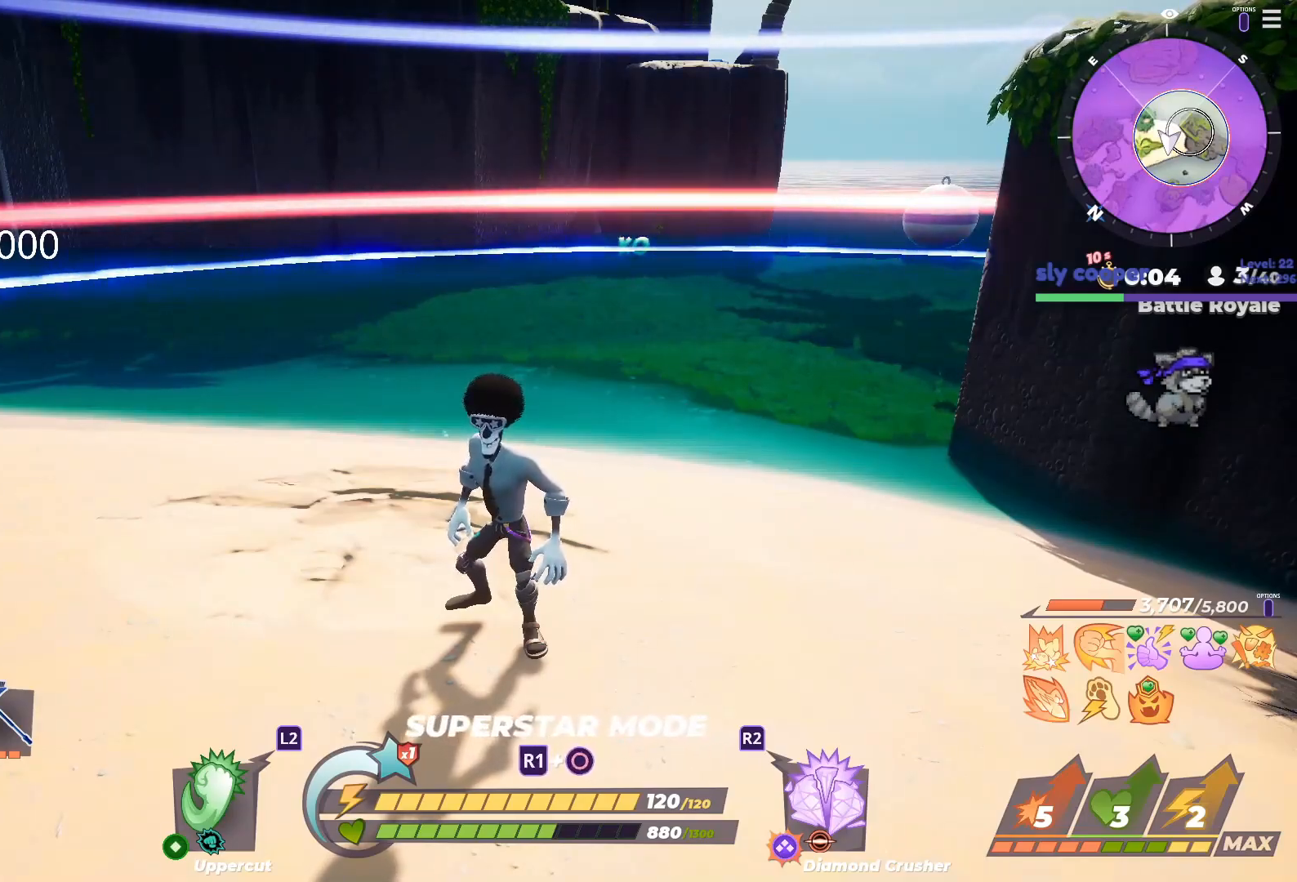
{"dt_ms": 500, "buttons": [], "left_stick": "up", "right_stick": "center", "button_events": []}
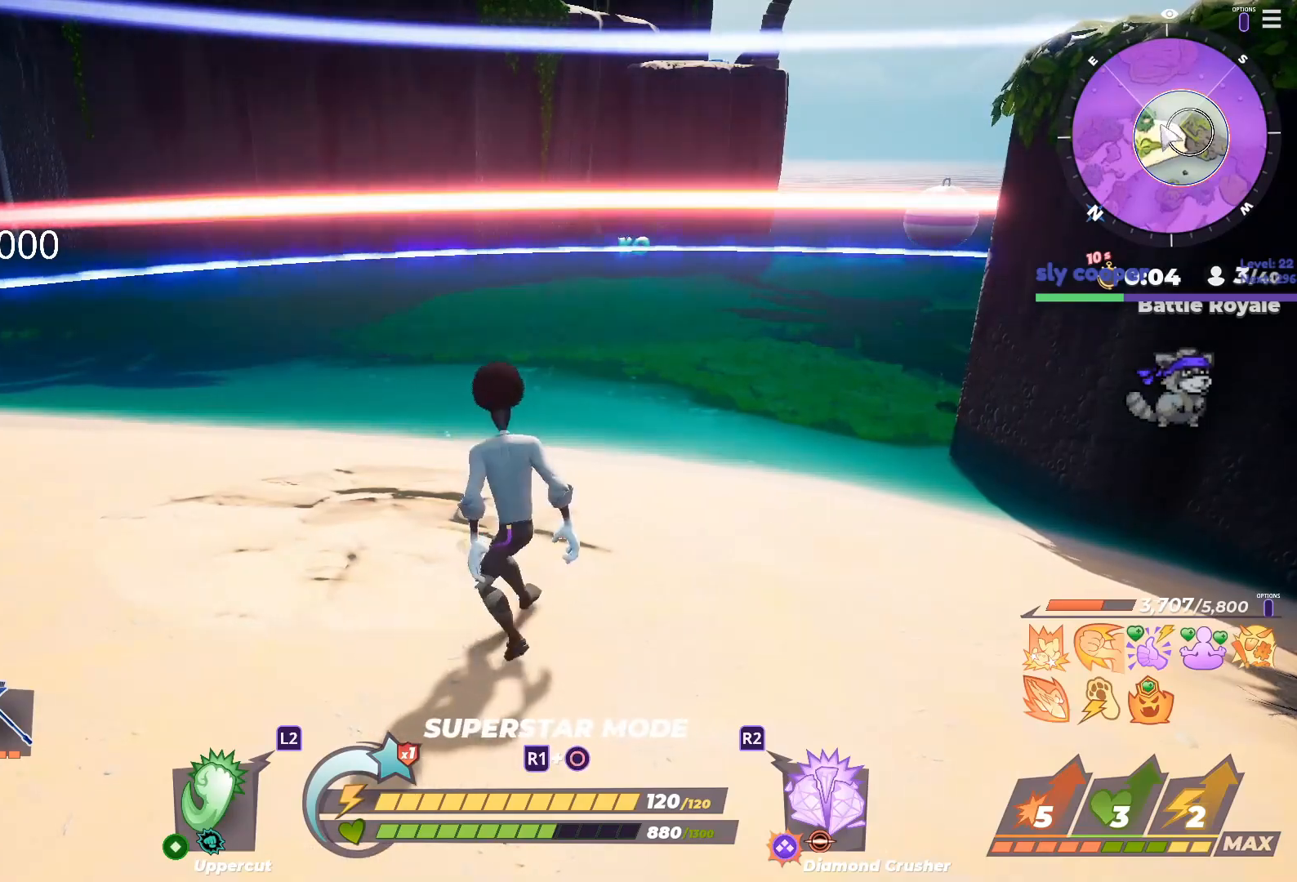
{"dt_ms": 500, "buttons": [], "left_stick": "up", "right_stick": "center", "button_events": []}
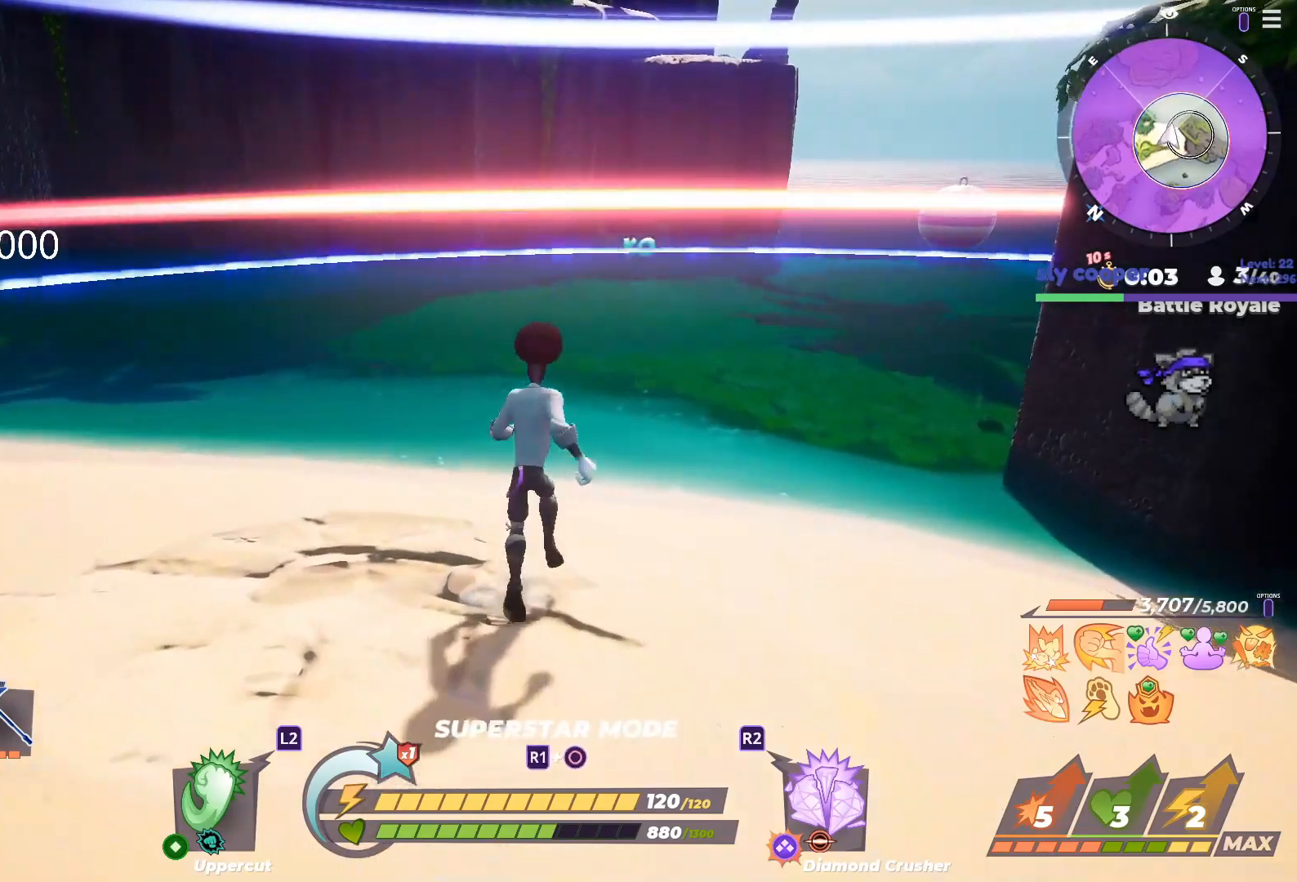
{"dt_ms": 500, "buttons": ["R3"], "left_stick": "up", "right_stick": "center", "button_events": [[433, "R3", "down"]]}
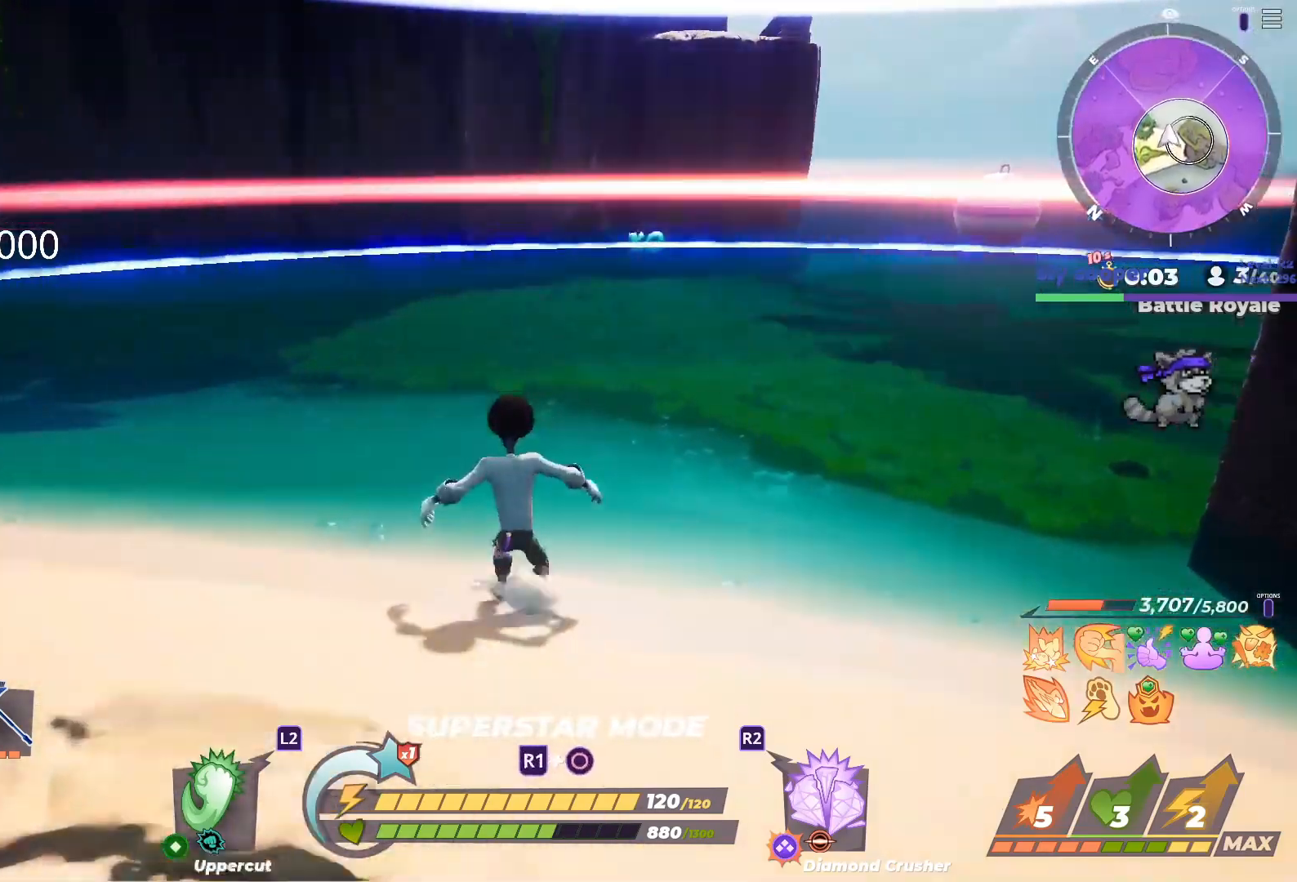
{"dt_ms": 1000, "buttons": ["R3"], "left_stick": "up", "right_stick": "center", "button_events": [[17, "R3", "up"], [933, "R3", "down"]]}
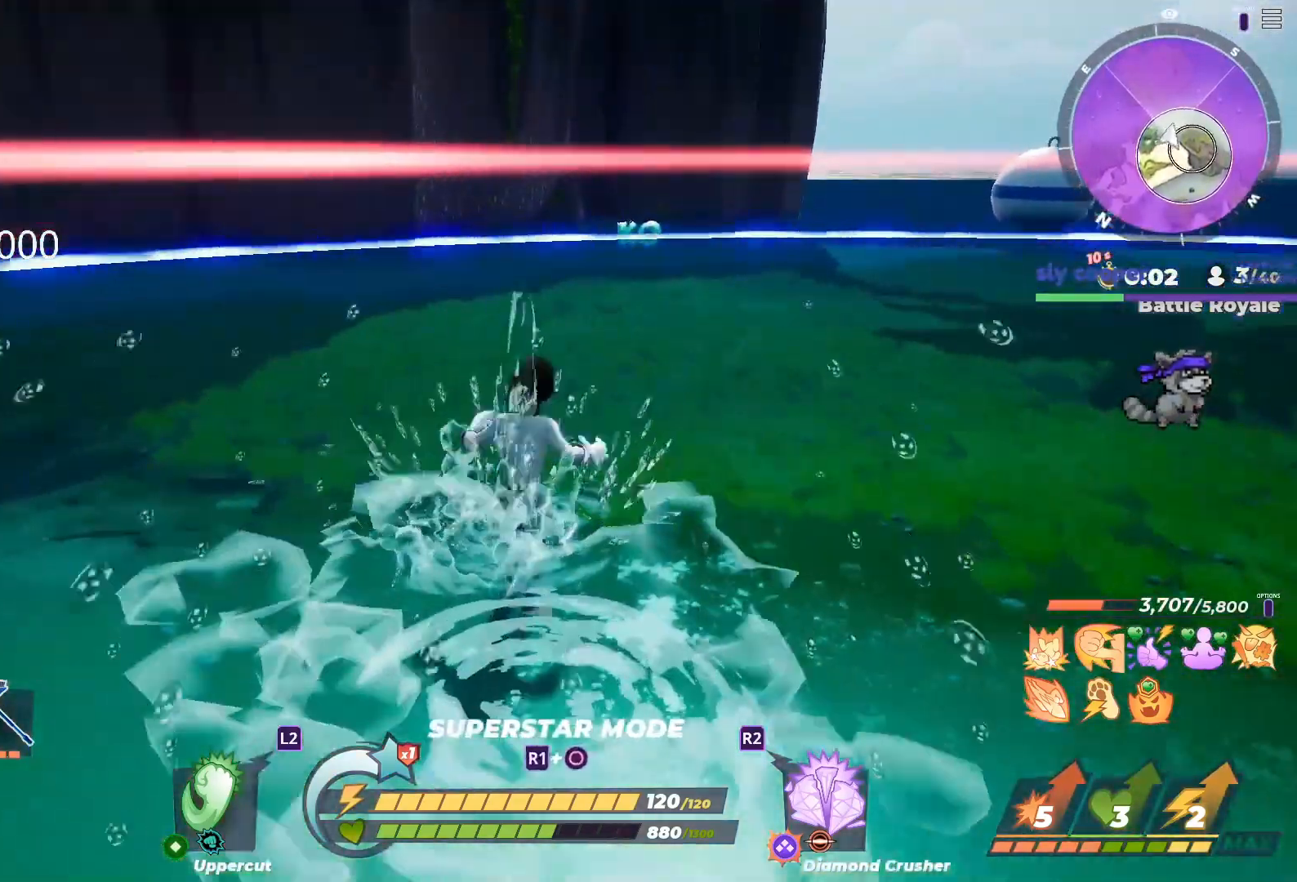
{"dt_ms": 500, "buttons": [], "left_stick": "up", "right_stick": "center", "button_events": [[17, "R3", "up"]]}
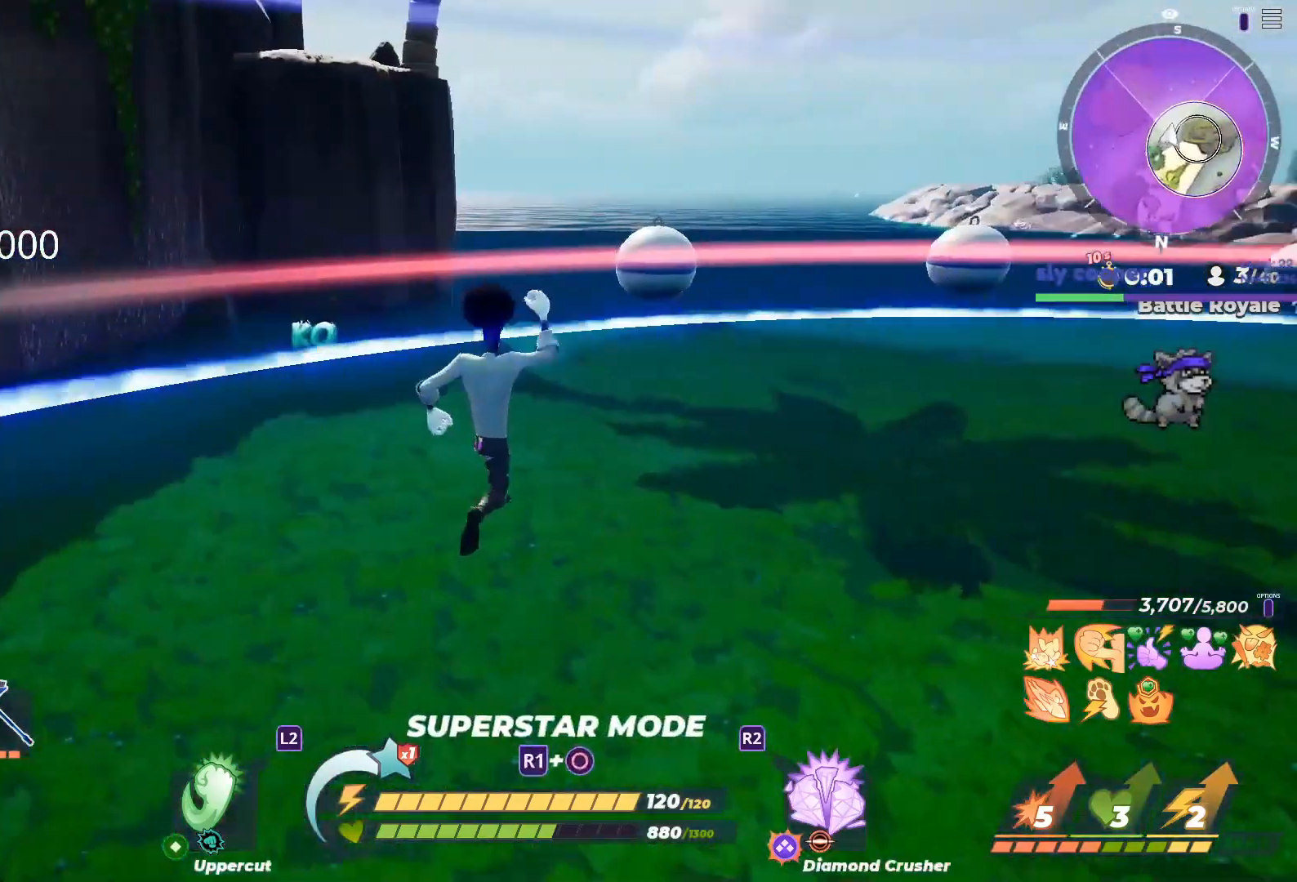
{"dt_ms": 500, "buttons": ["L1"], "left_stick": "up", "right_stick": "center", "button_events": [[350, "L1", "down"]]}
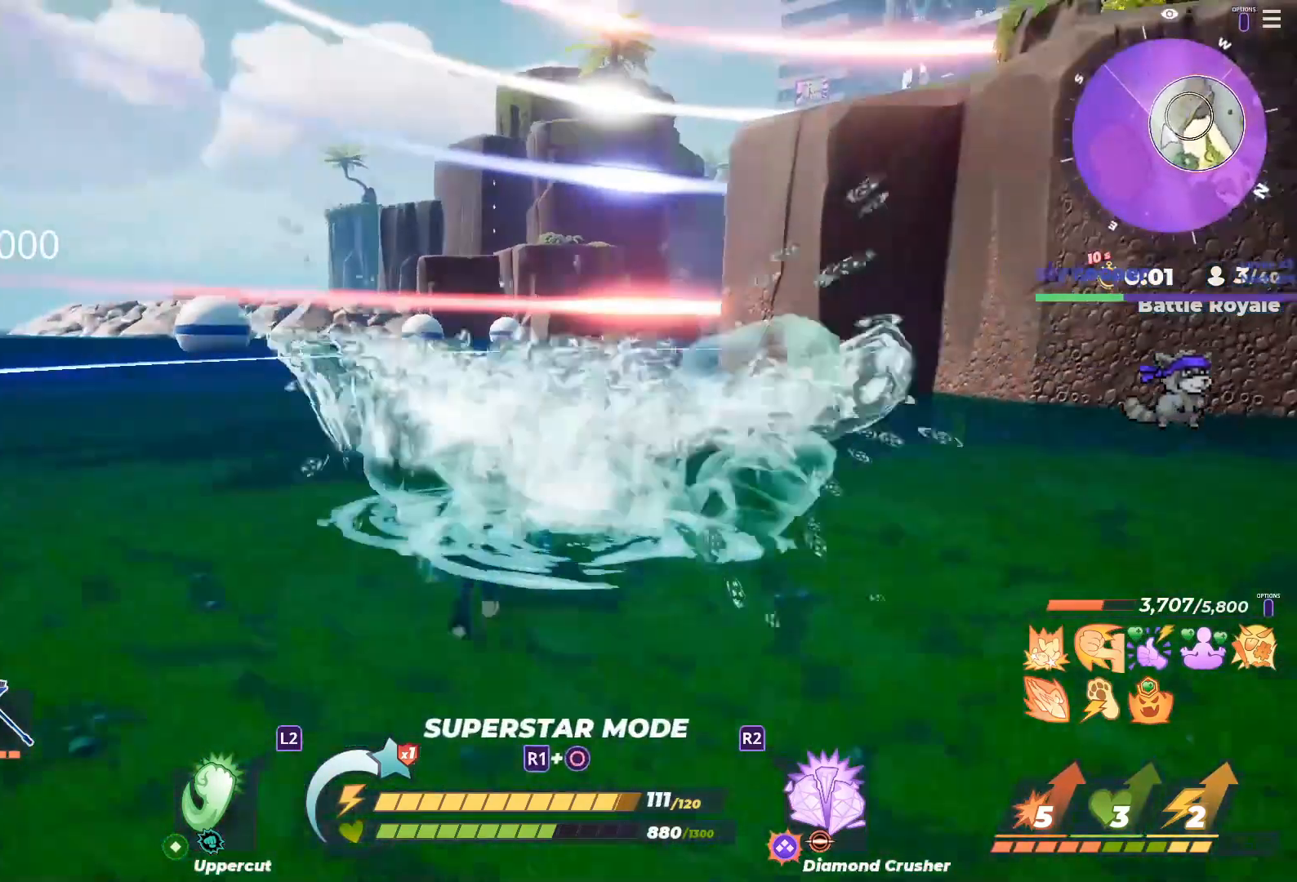
{"dt_ms": 500, "buttons": [], "left_stick": "up-right", "right_stick": "right", "button_events": [[100, "R3", "down"], [250, "L1", "up"], [250, "R3", "up"]]}
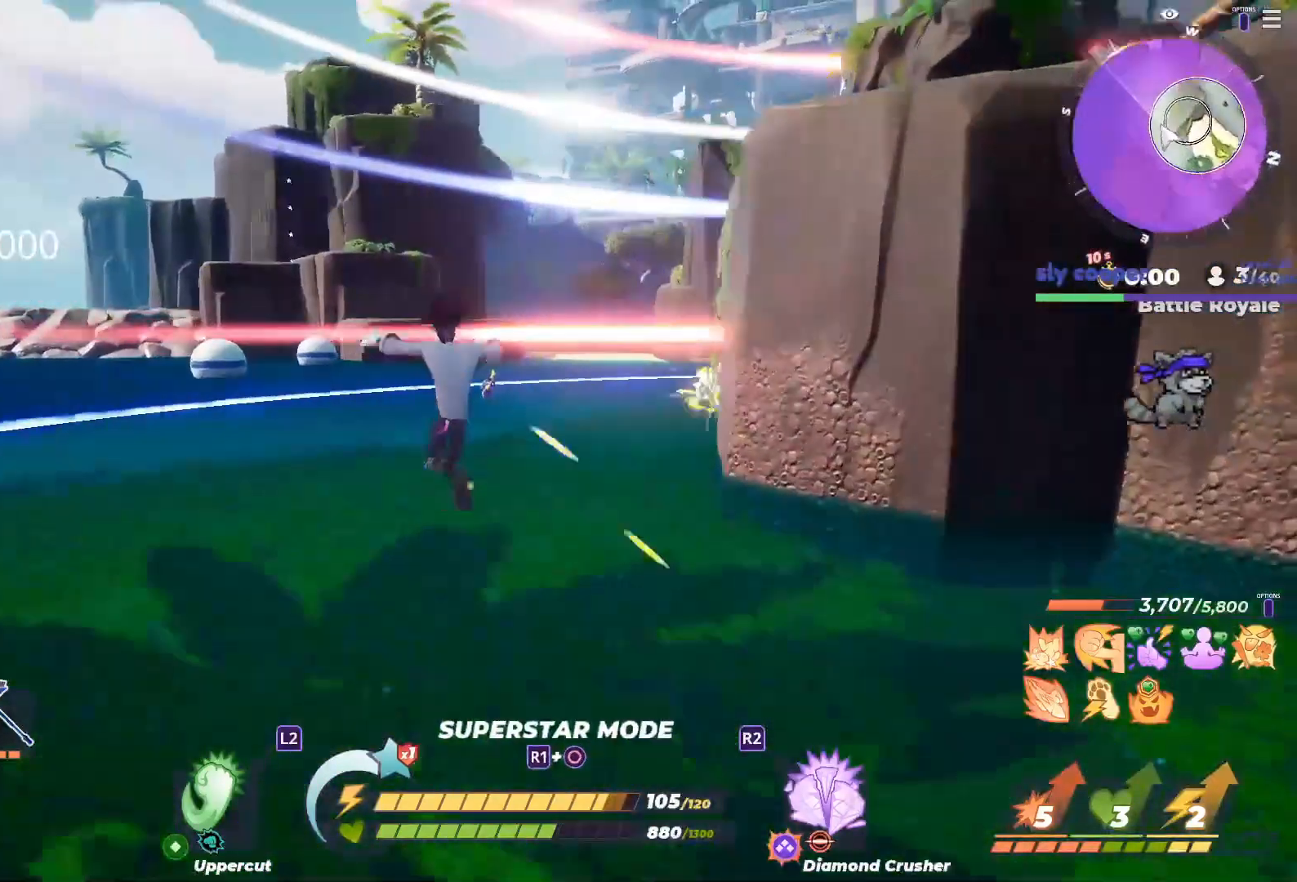
{"dt_ms": 500, "buttons": [], "left_stick": "up", "right_stick": "center", "button_events": []}
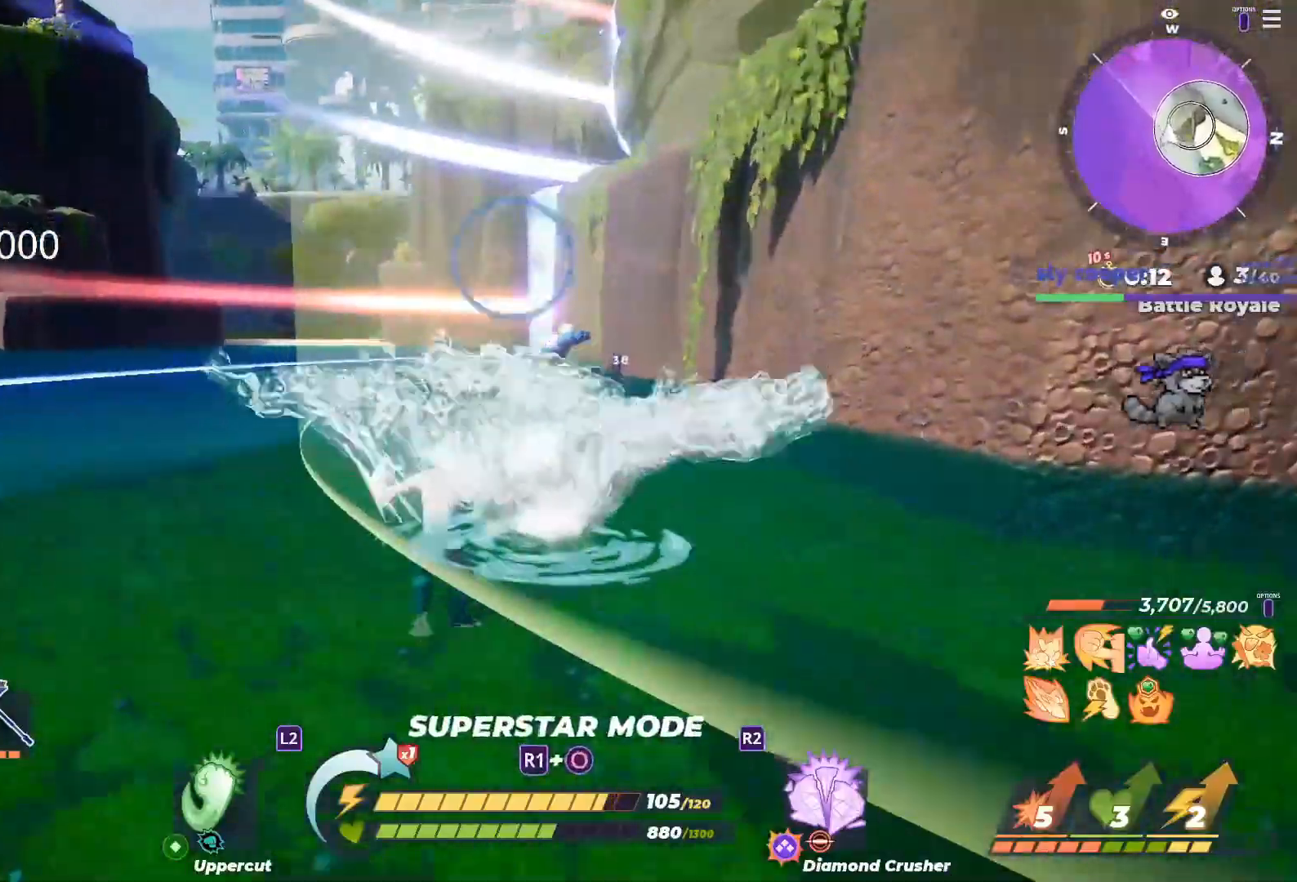
{"dt_ms": 500, "buttons": ["R3"], "left_stick": "up-right", "right_stick": "center", "button_events": [[467, "R3", "down"]]}
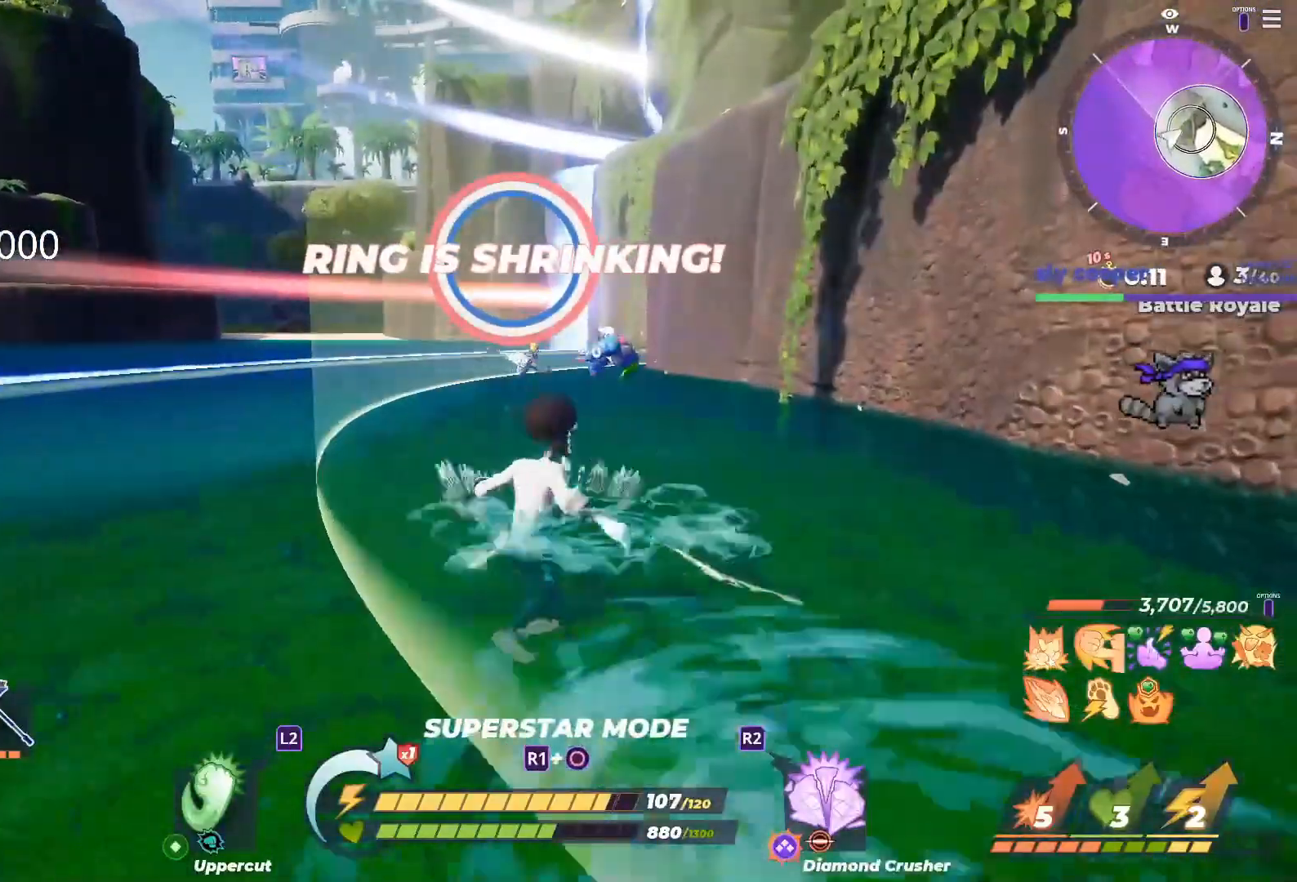
{"dt_ms": 500, "buttons": [], "left_stick": "center", "right_stick": "center", "button_events": [[117, "R3", "up"]]}
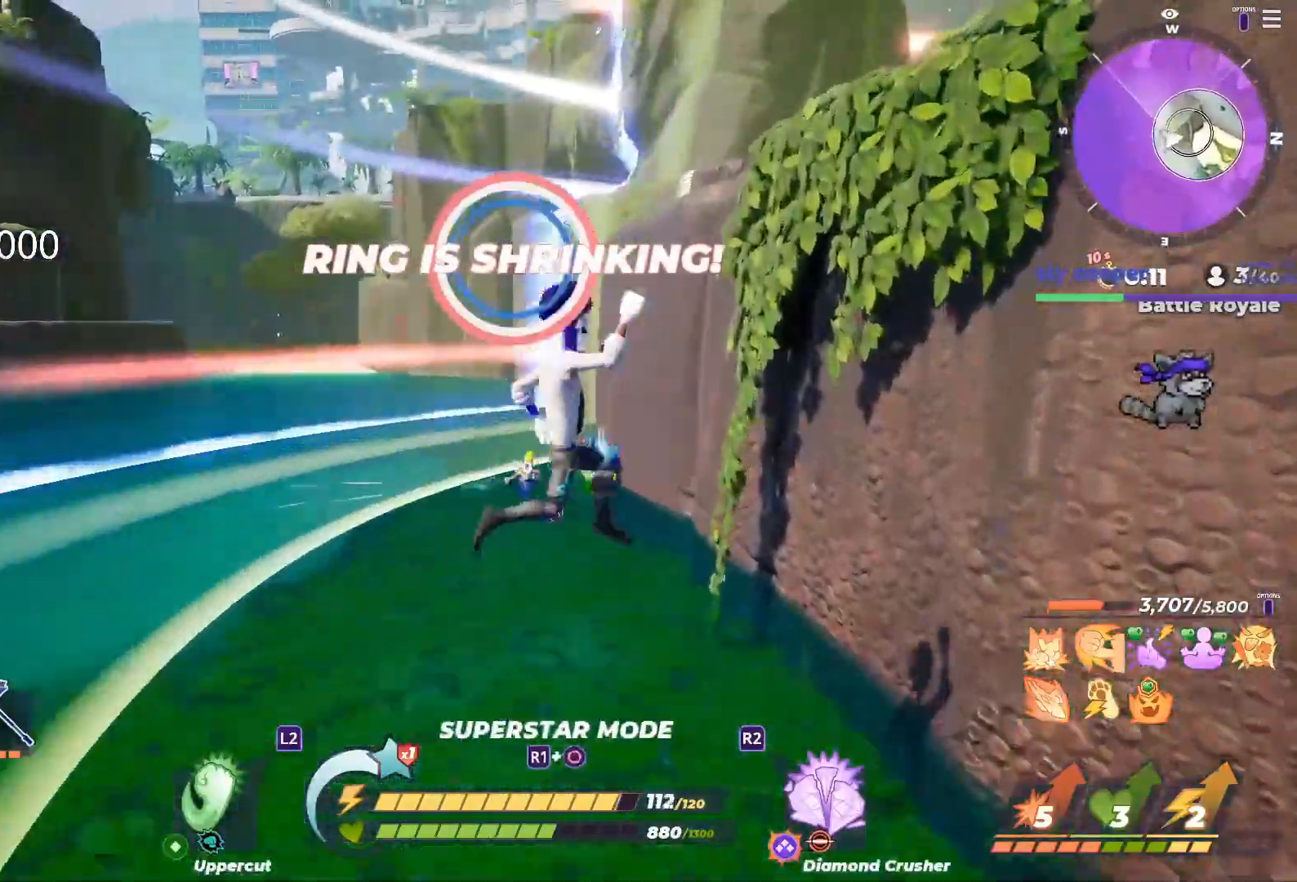
{"dt_ms": 500, "buttons": ["R3"], "left_stick": "center", "right_stick": "center", "button_events": [[433, "R3", "down"]]}